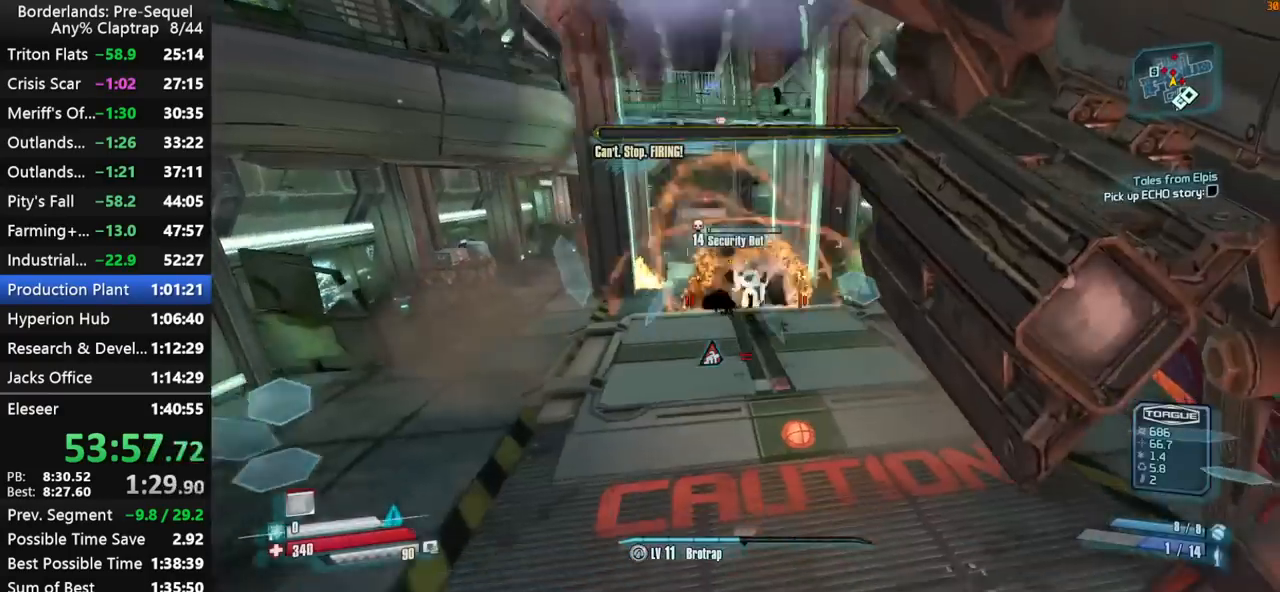
Gameplay with keyboard and mouse; each line is a JSON object with the keys held at the frame after it. "events" lists presses ("down") and releases ("up") of "1", "2", "3", "4", "5", "a", "b", "c", "ctrl", "d", "down", "e", "f", "g", "left", "q", "r", "right", "s", "shift", "space", "t", "up", "v", "w", "x", "y" and "z" between this image and that frame as [ms after this image, input, new state], when the widget could be followed in between. No other keys are recorded. "mouse_move" is the direction in which the mouse moves at that frame (one of eight, or "still"), when it could be read. Mouse buttons are not recorded.
{"keys": ["shift", "w"], "mouse_move": "up", "events": [[117, "ctrl", "up"], [117, "shift", "up"], [367, "shift", "down"]]}
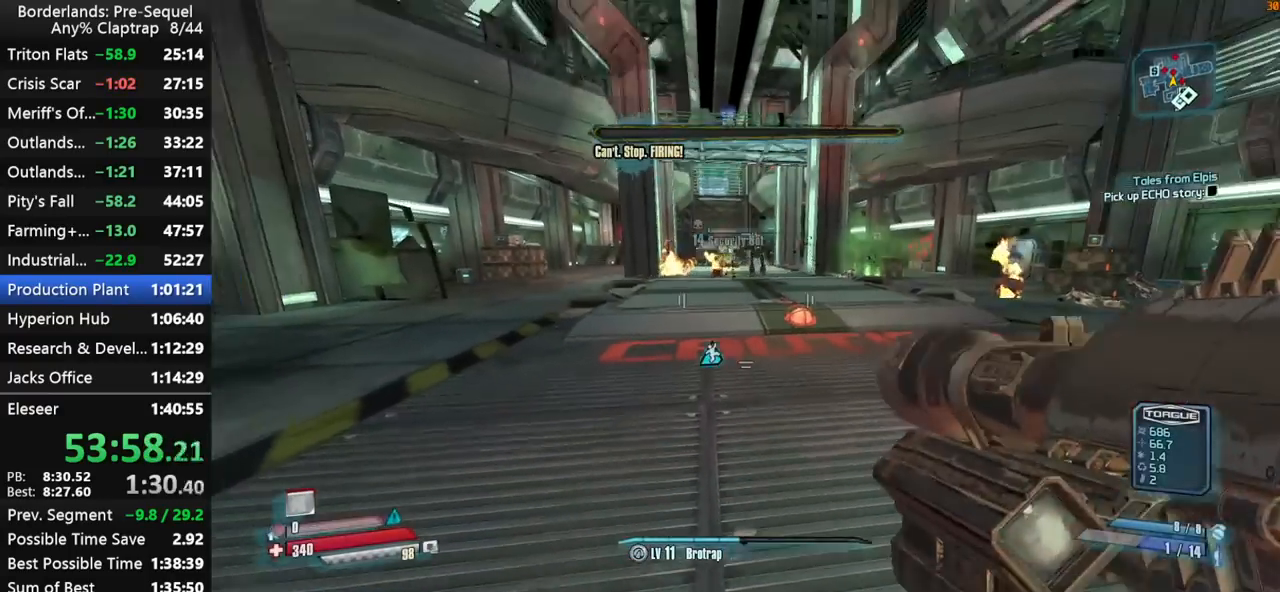
{"keys": ["right", "shift", "w"], "mouse_move": "down", "events": [[417, "right", "down"]]}
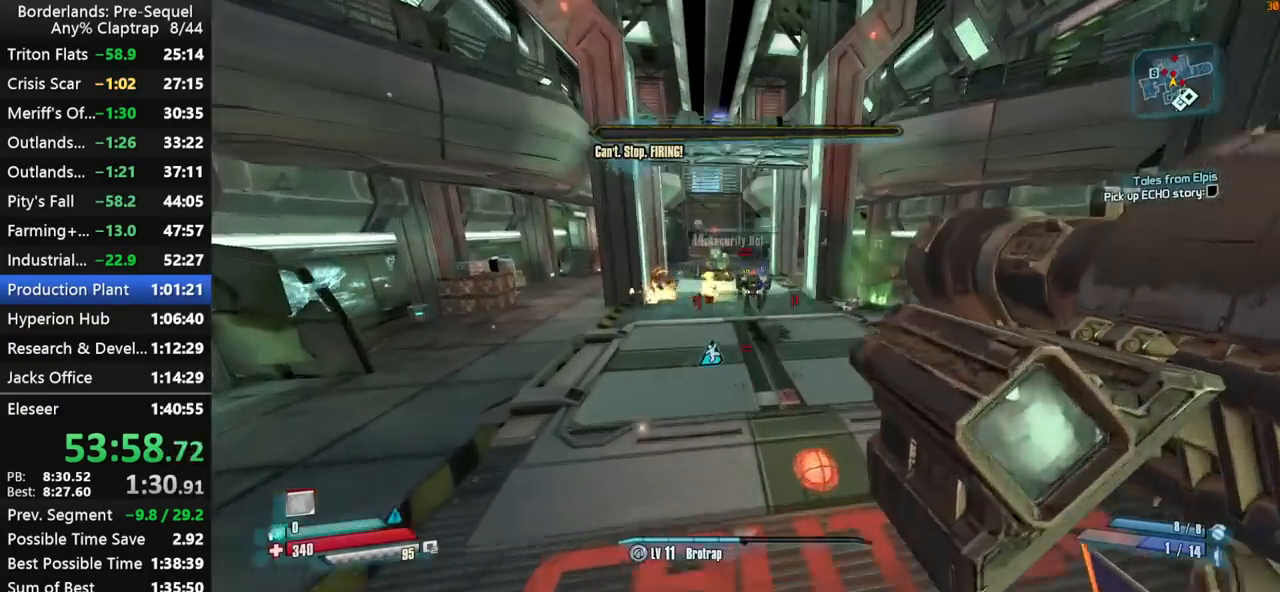
{"keys": ["w"], "mouse_move": "down", "events": [[17, "left", "down"], [200, "left", "up"], [200, "right", "up"], [300, "shift", "up"]]}
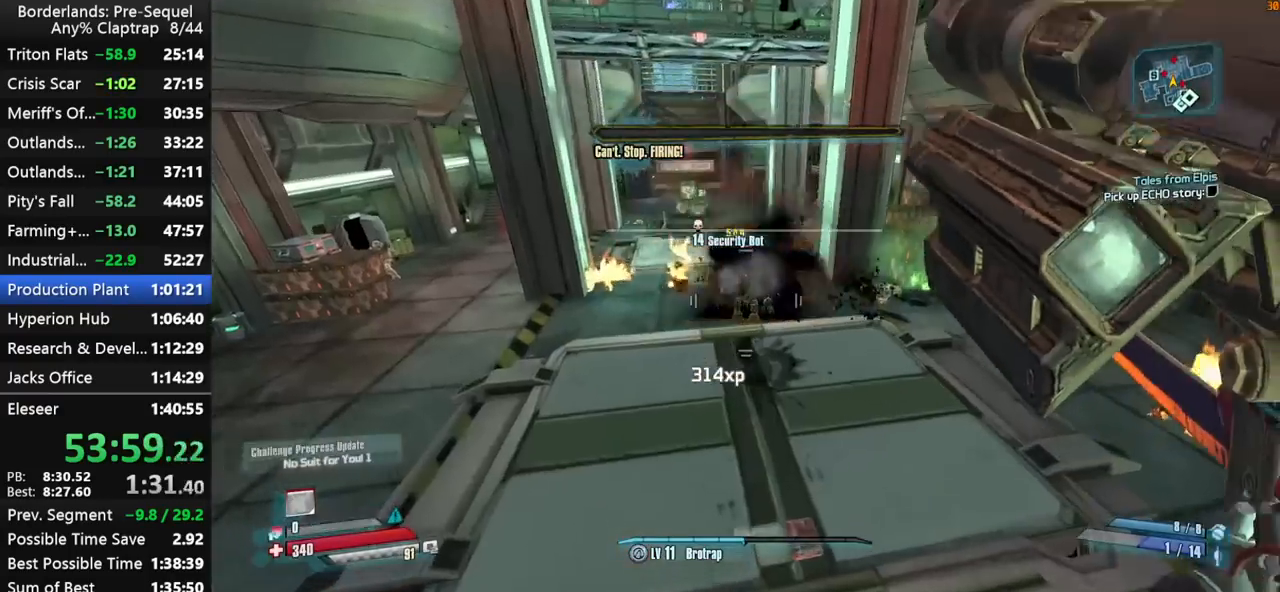
{"keys": ["w"], "mouse_move": "up", "events": [[267, "ctrl", "down"], [500, "ctrl", "up"]]}
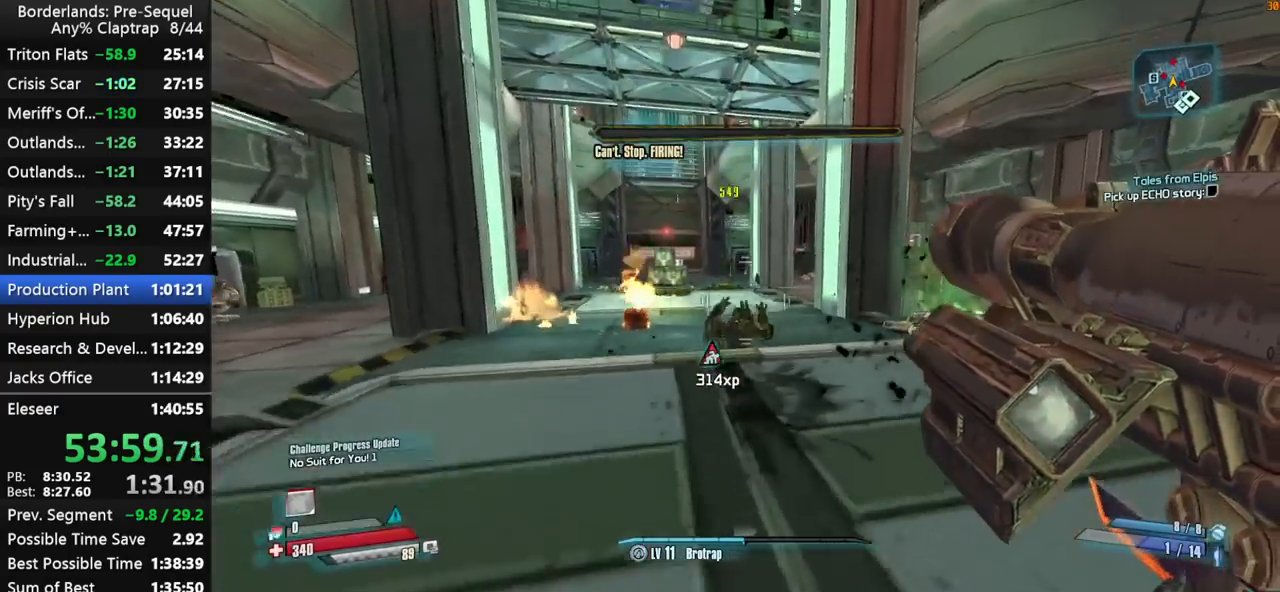
{"keys": ["w"], "mouse_move": "still", "events": [[50, "shift", "down"], [134, "shift", "up"], [184, "shift", "down"], [334, "shift", "up"]]}
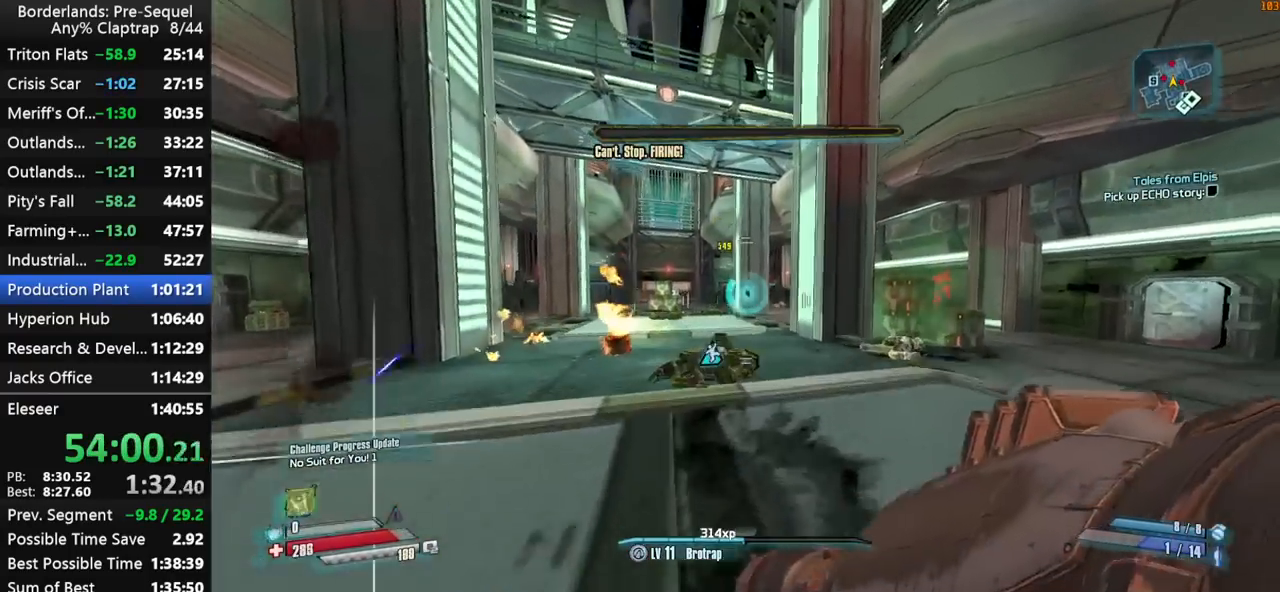
{"keys": ["w"], "mouse_move": "still", "events": []}
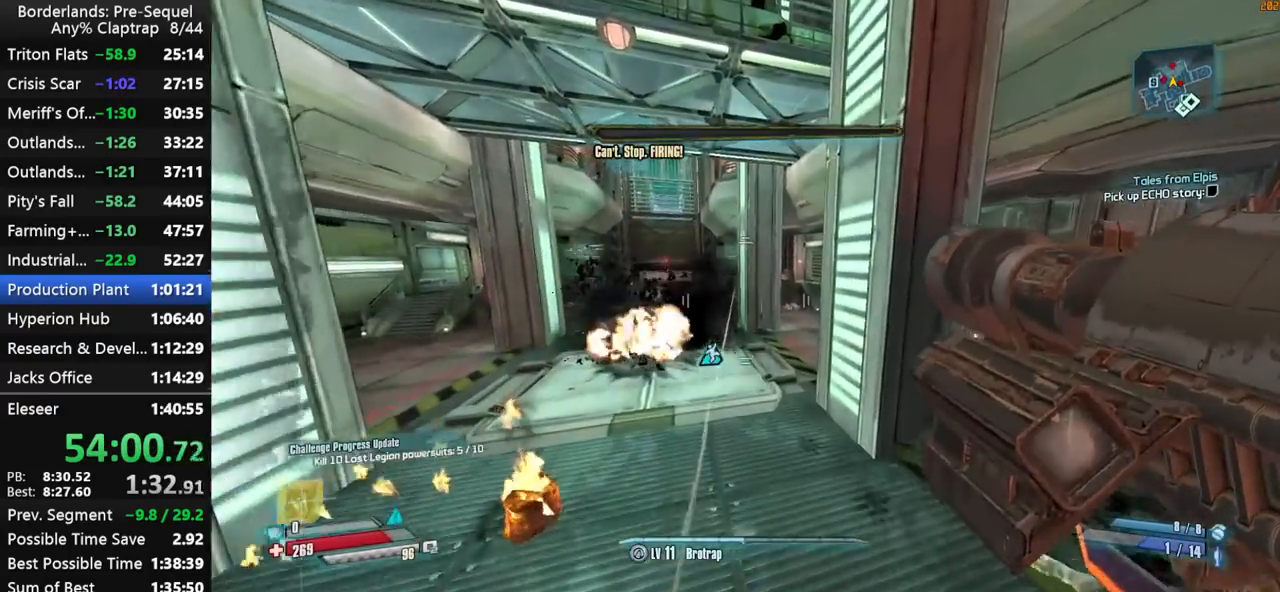
{"keys": ["right", "shift", "w"], "mouse_move": "still", "events": [[34, "ctrl", "down"], [84, "shift", "down"], [167, "shift", "up"], [217, "shift", "down"], [317, "a", "down"], [317, "ctrl", "up"], [317, "right", "down"], [500, "a", "up"]]}
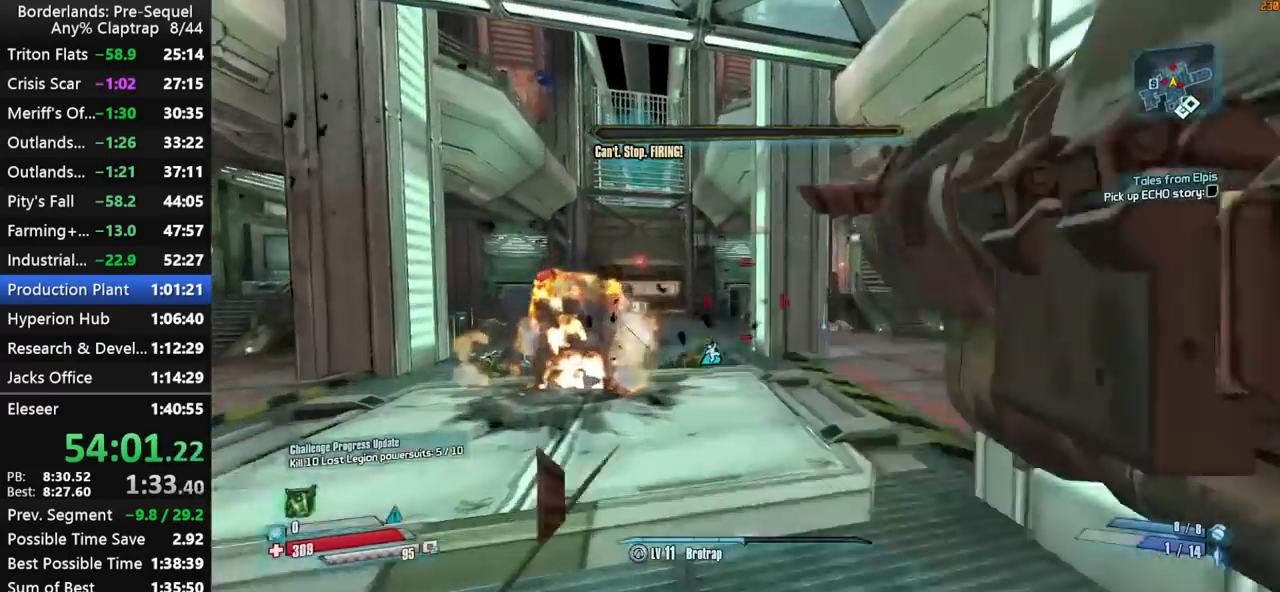
{"keys": ["d", "right", "shift", "w"], "mouse_move": "still", "events": [[234, "d", "down"], [334, "left", "down"], [467, "left", "up"]]}
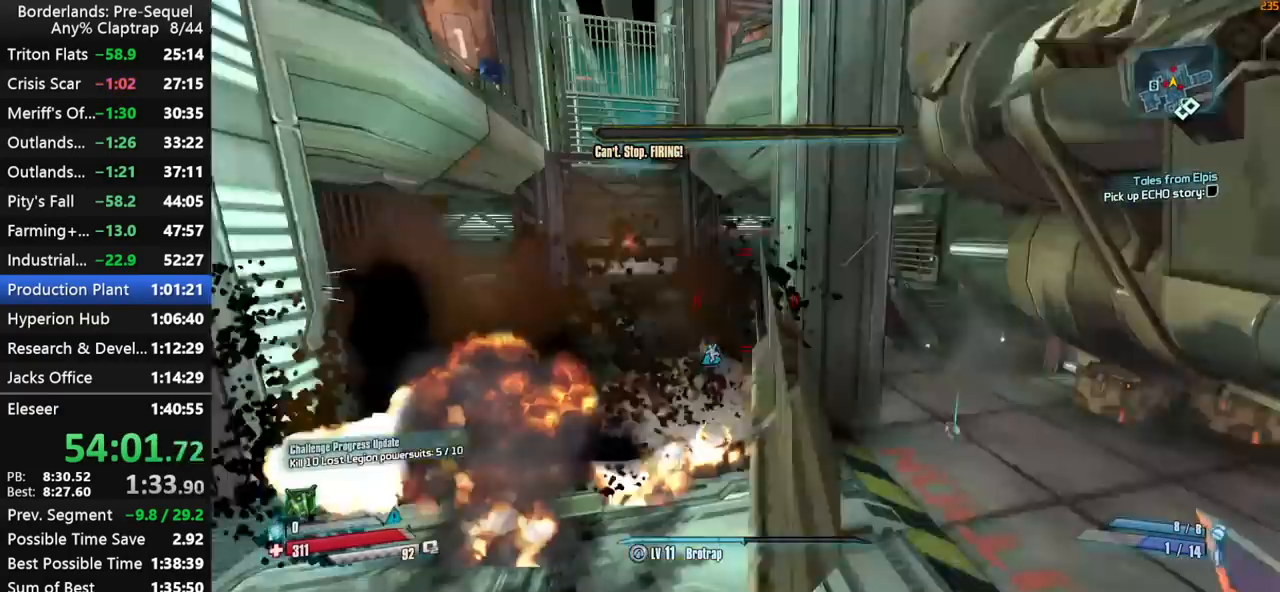
{"keys": ["d", "shift", "w"], "mouse_move": "up", "events": [[17, "right", "up"], [17, "shift", "up"], [200, "ctrl", "down"], [250, "shift", "down"], [384, "shift", "up"], [434, "ctrl", "up"], [434, "shift", "down"]]}
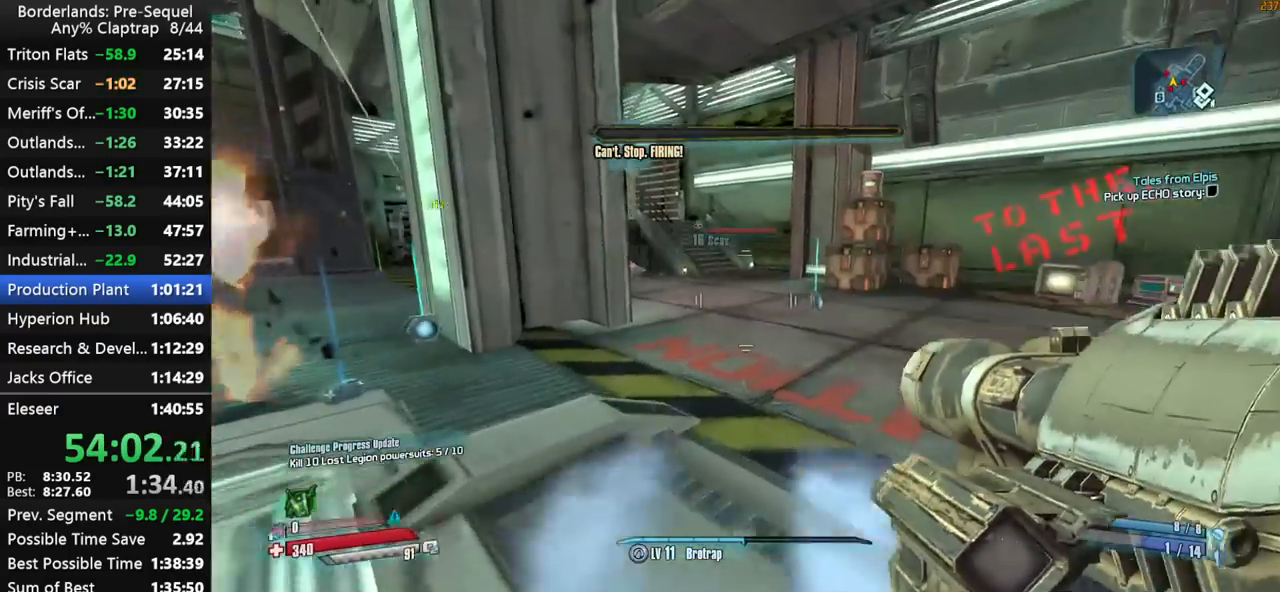
{"keys": ["w"], "mouse_move": "still", "events": [[84, "d", "up"], [217, "shift", "up"], [267, "shift", "down"], [400, "shift", "up"]]}
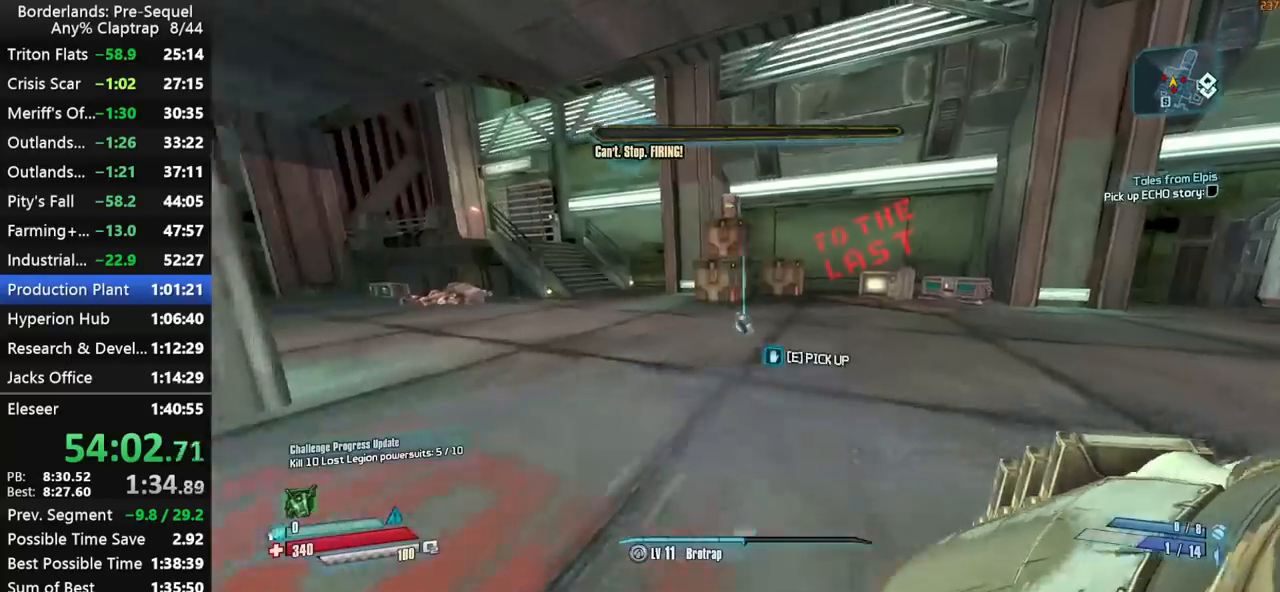
{"keys": ["a", "e", "shift", "w"], "mouse_move": "left", "events": [[84, "e", "down"], [134, "e", "up"], [184, "a", "down"], [234, "e", "down"], [234, "shift", "down"], [234, "w", "up"], [334, "e", "up"], [384, "e", "down"], [384, "w", "down"]]}
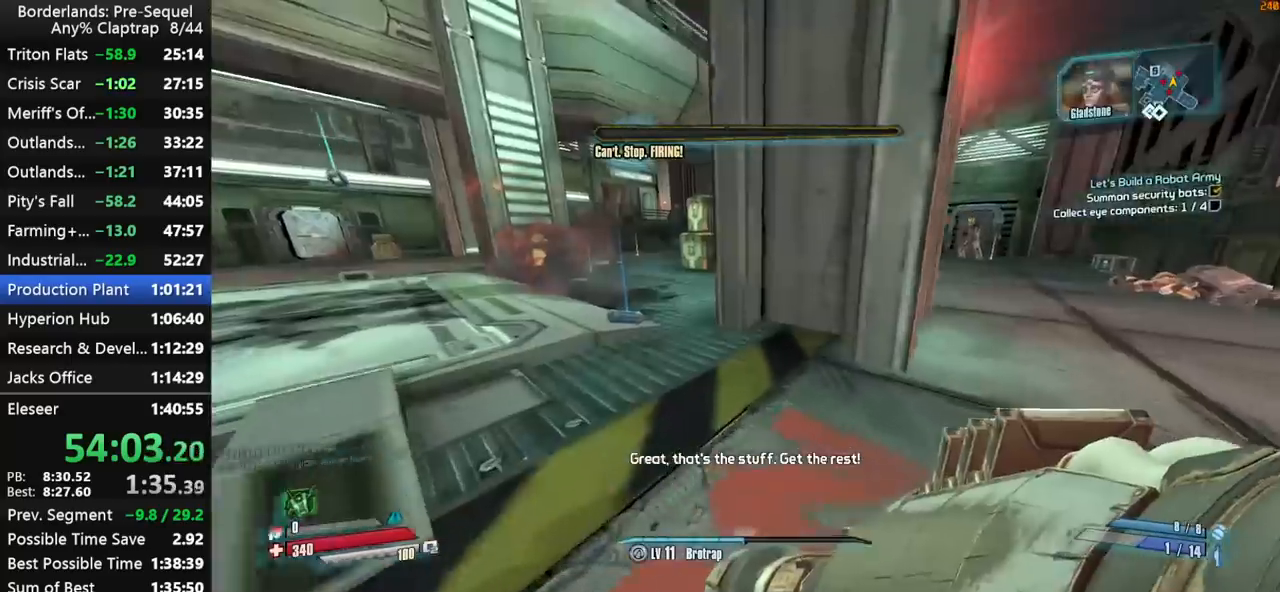
{"keys": ["a", "w"], "mouse_move": "right", "events": [[17, "e", "up"], [17, "shift", "up"]]}
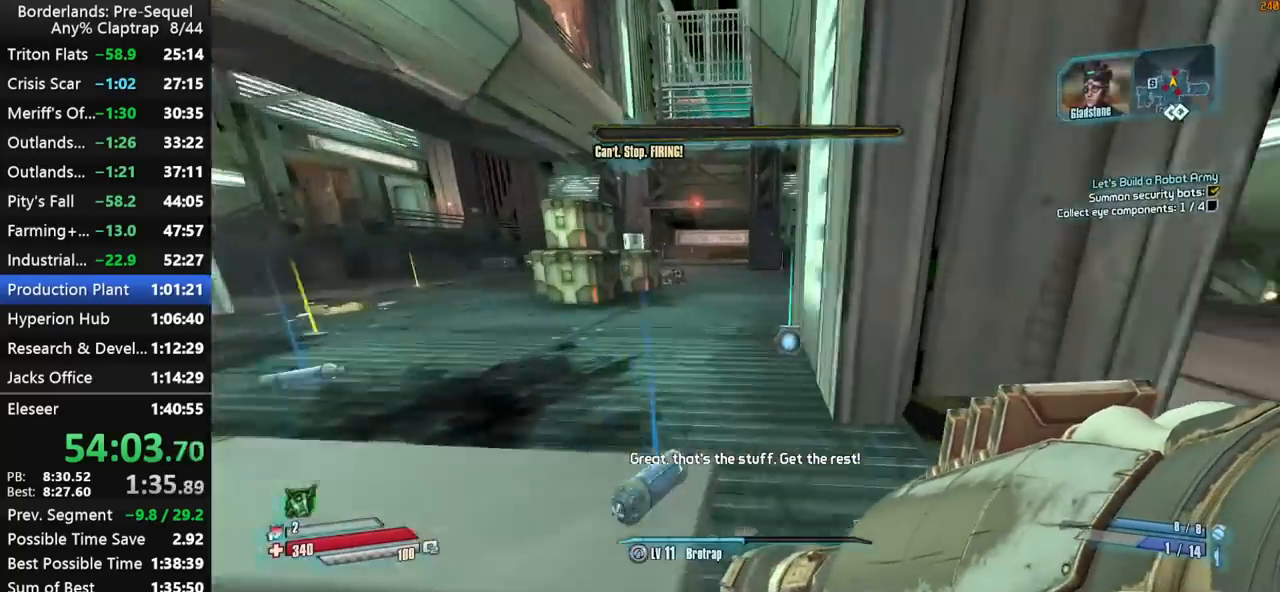
{"keys": ["w"], "mouse_move": "left", "events": [[84, "a", "up"], [134, "e", "down"], [167, "e", "up"], [267, "e", "down"], [317, "e", "up"], [400, "e", "down"], [450, "e", "up"]]}
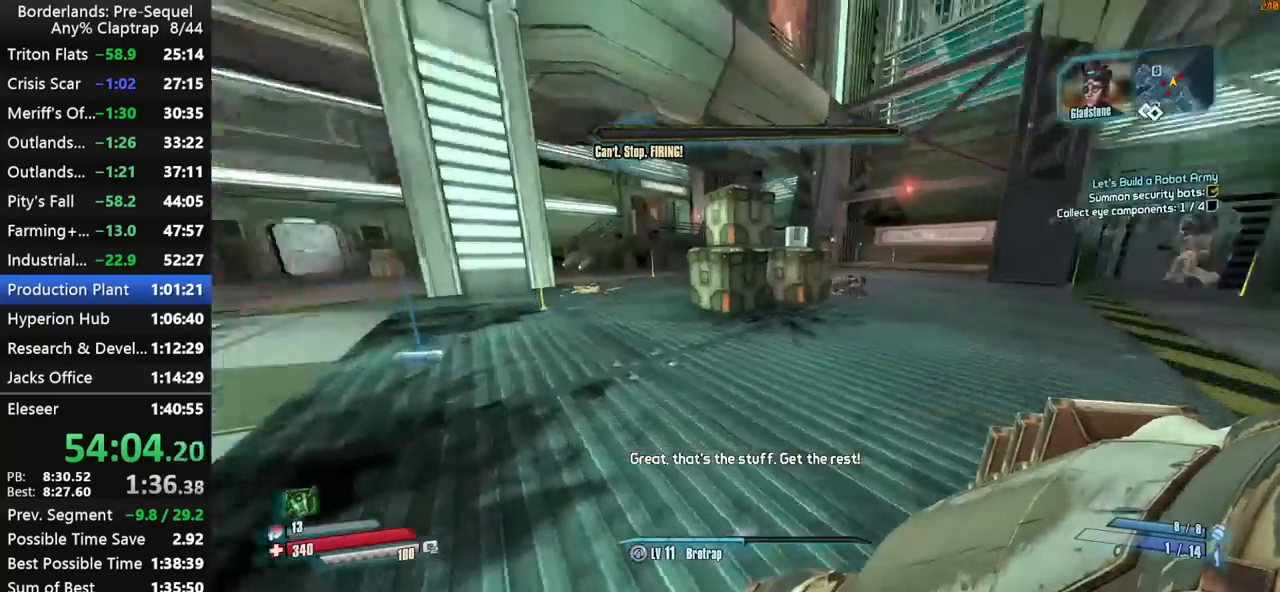
{"keys": ["w"], "mouse_move": "up-left", "events": [[50, "e", "down"], [100, "a", "down"], [100, "e", "up"], [284, "a", "up"], [334, "a", "down"], [384, "a", "up"]]}
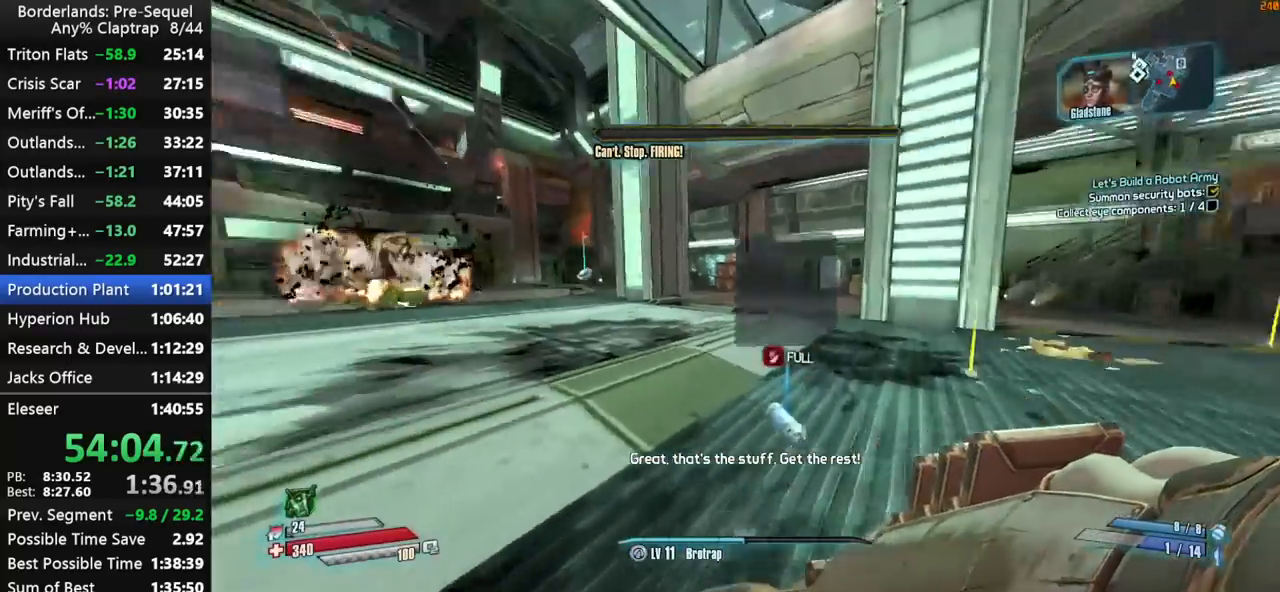
{"keys": ["a", "w"], "mouse_move": "left", "events": [[67, "d", "down"], [150, "d", "up"], [250, "d", "down"], [300, "d", "up"], [350, "a", "down"], [350, "shift", "down"], [434, "shift", "up"]]}
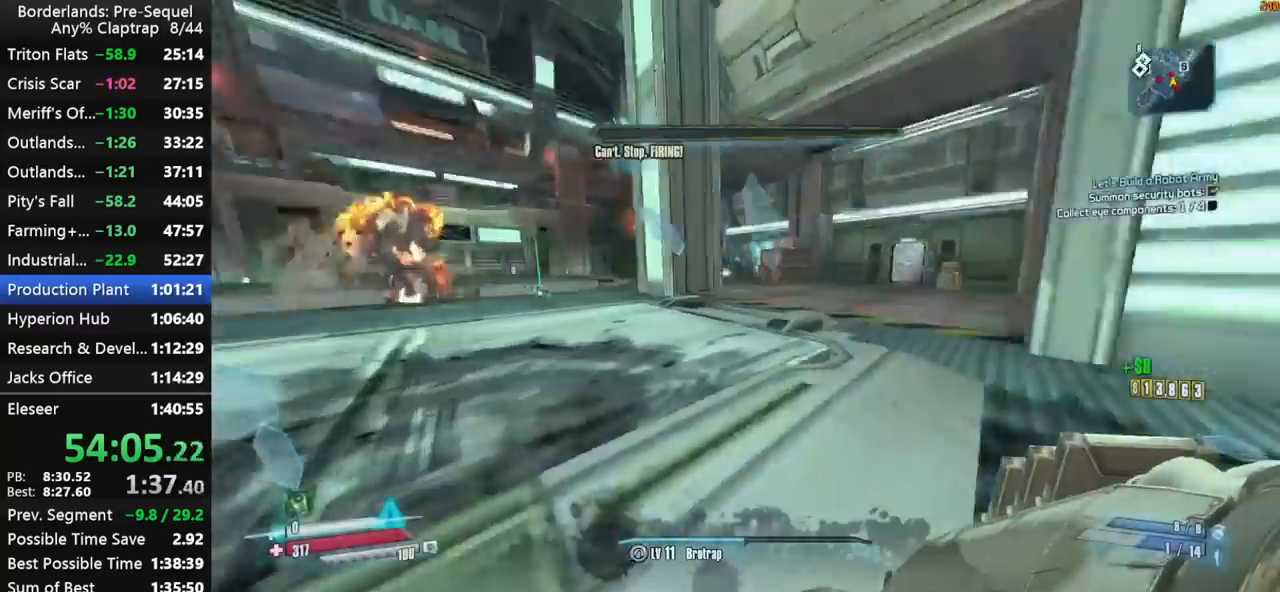
{"keys": ["w"], "mouse_move": "still", "events": [[84, "a", "up"], [167, "shift", "down"], [367, "shift", "up"]]}
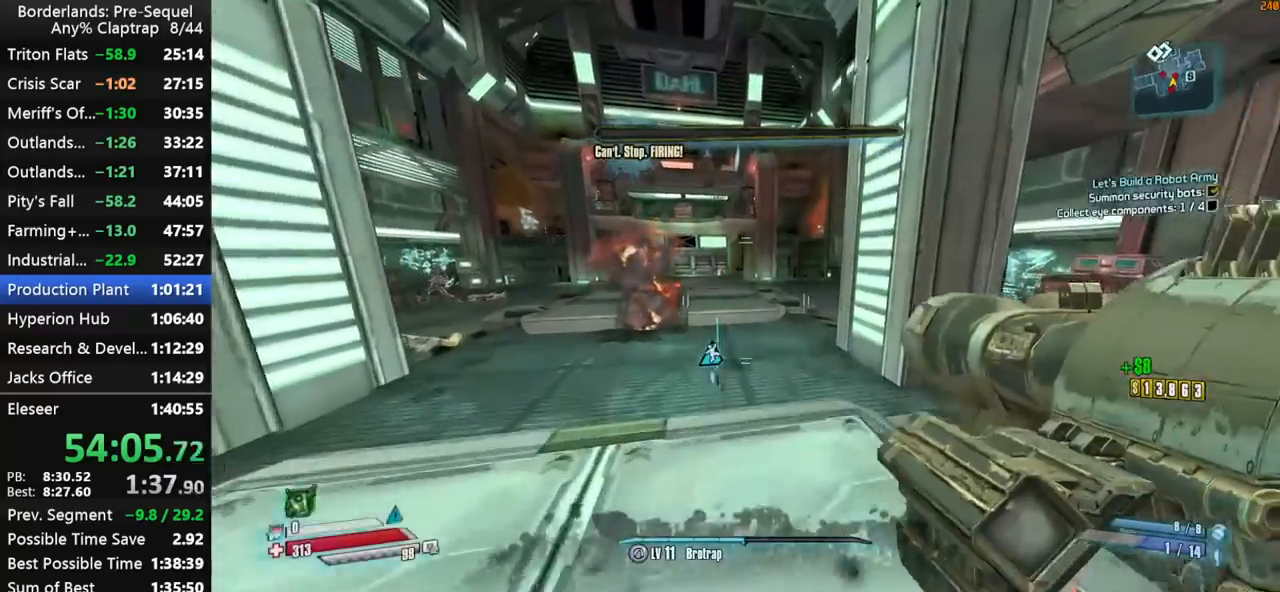
{"keys": ["e", "shift"], "mouse_move": "right", "events": [[184, "ctrl", "down"], [284, "ctrl", "up"], [284, "e", "down"], [334, "shift", "down"], [367, "e", "up"], [367, "shift", "up"], [367, "w", "up"], [467, "e", "down"], [467, "shift", "down"]]}
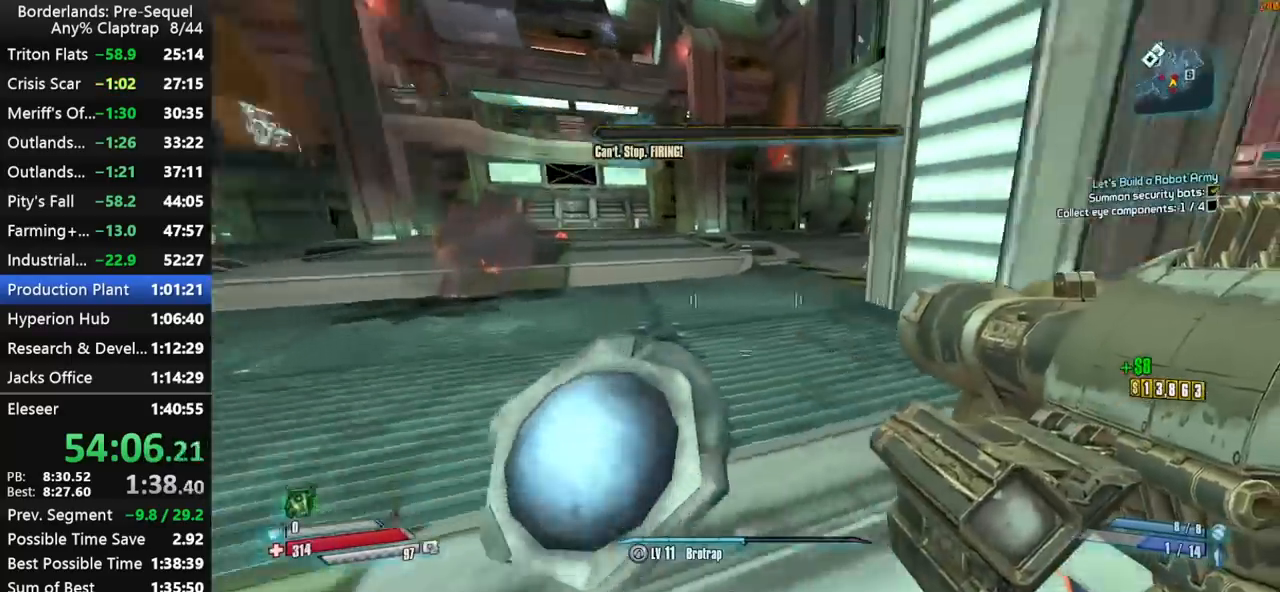
{"keys": ["d", "shift", "w"], "mouse_move": "still", "events": [[17, "e", "up"], [67, "w", "down"], [384, "d", "down"]]}
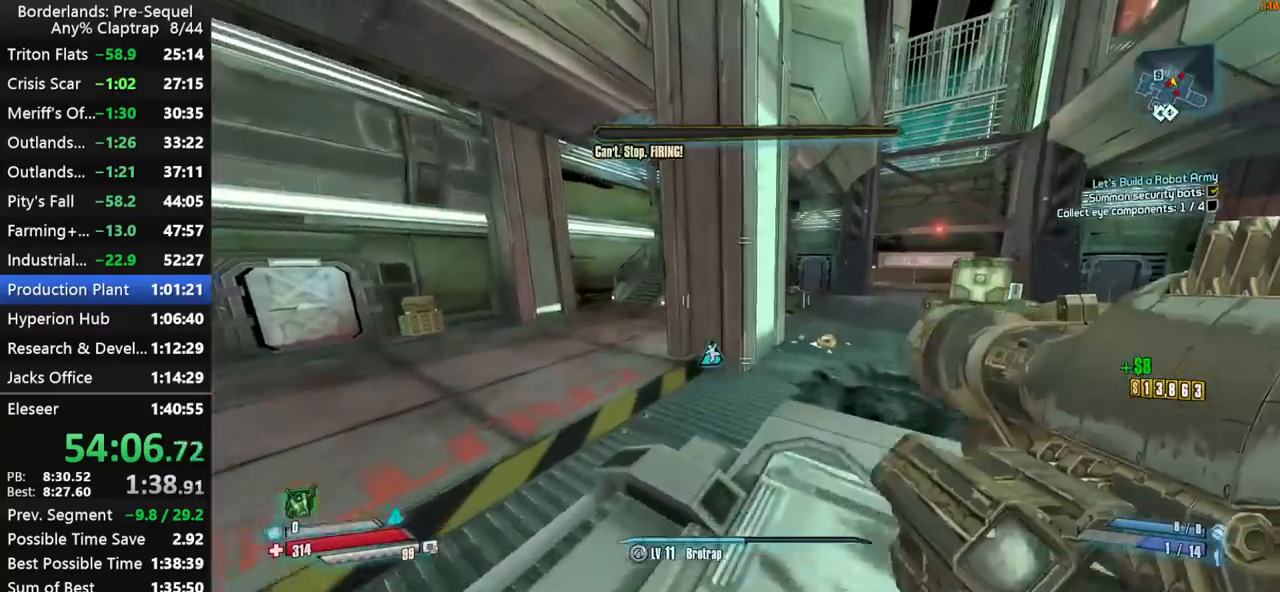
{"keys": ["w"], "mouse_move": "left", "events": [[34, "shift", "up"], [217, "d", "up"], [350, "a", "down"], [450, "a", "up"]]}
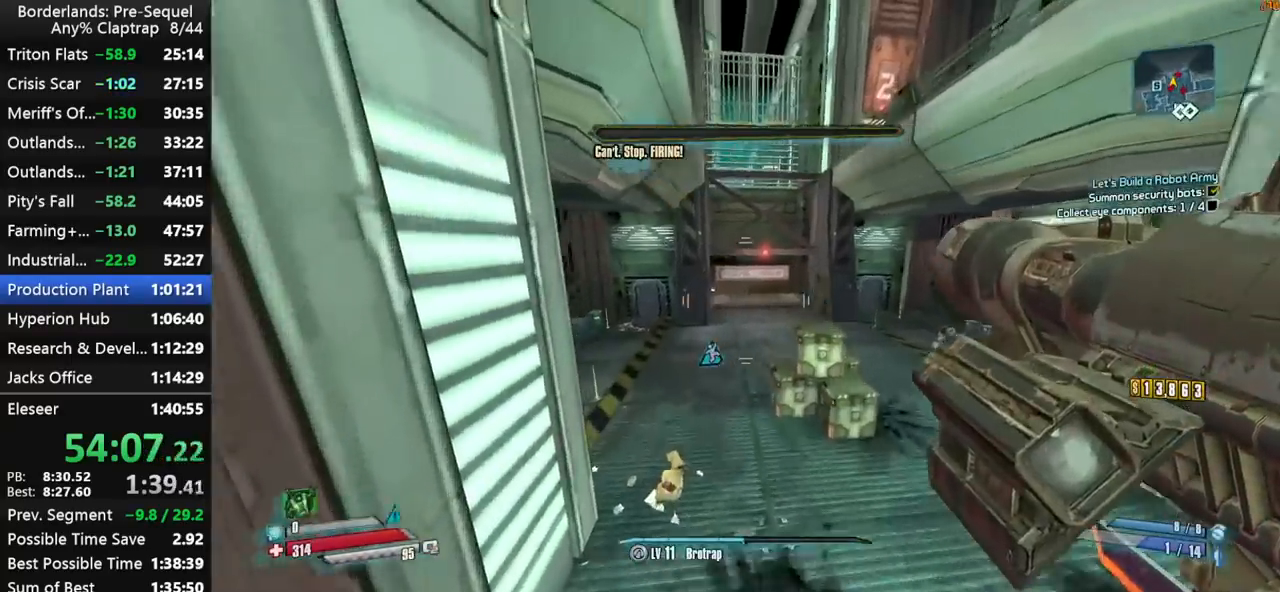
{"keys": ["ctrl", "w"], "mouse_move": "still", "events": [[50, "right", "down"], [334, "right", "up"], [417, "ctrl", "down"]]}
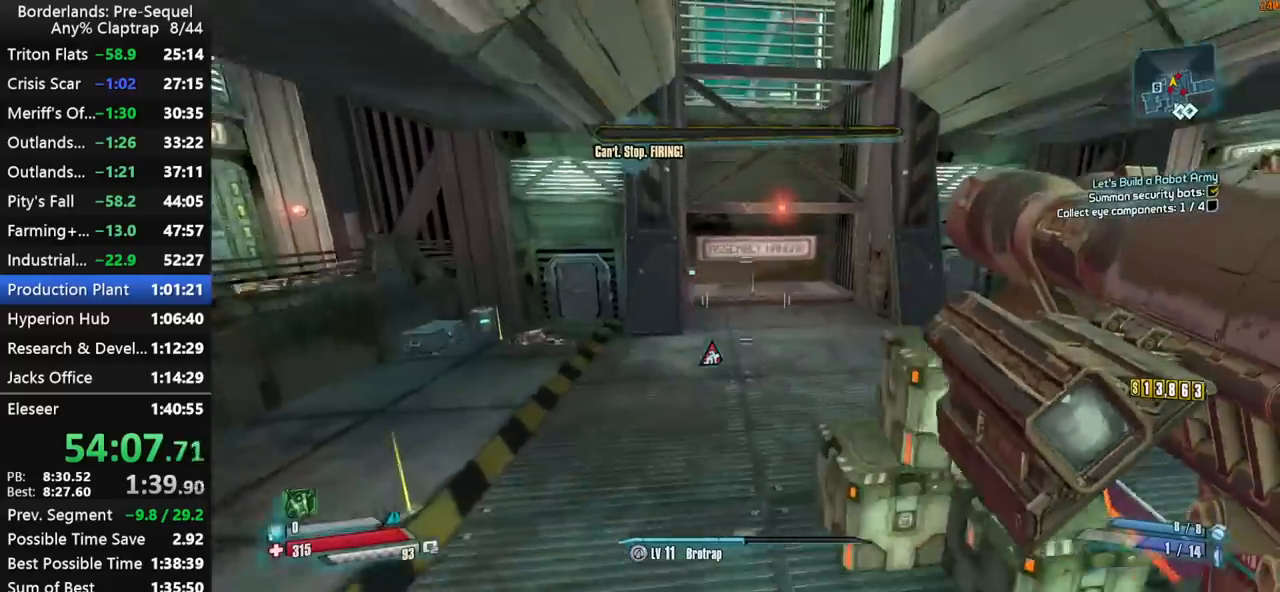
{"keys": ["shift", "w"], "mouse_move": "still", "events": [[17, "shift", "down"], [117, "shift", "up"], [200, "ctrl", "up"], [200, "shift", "down"]]}
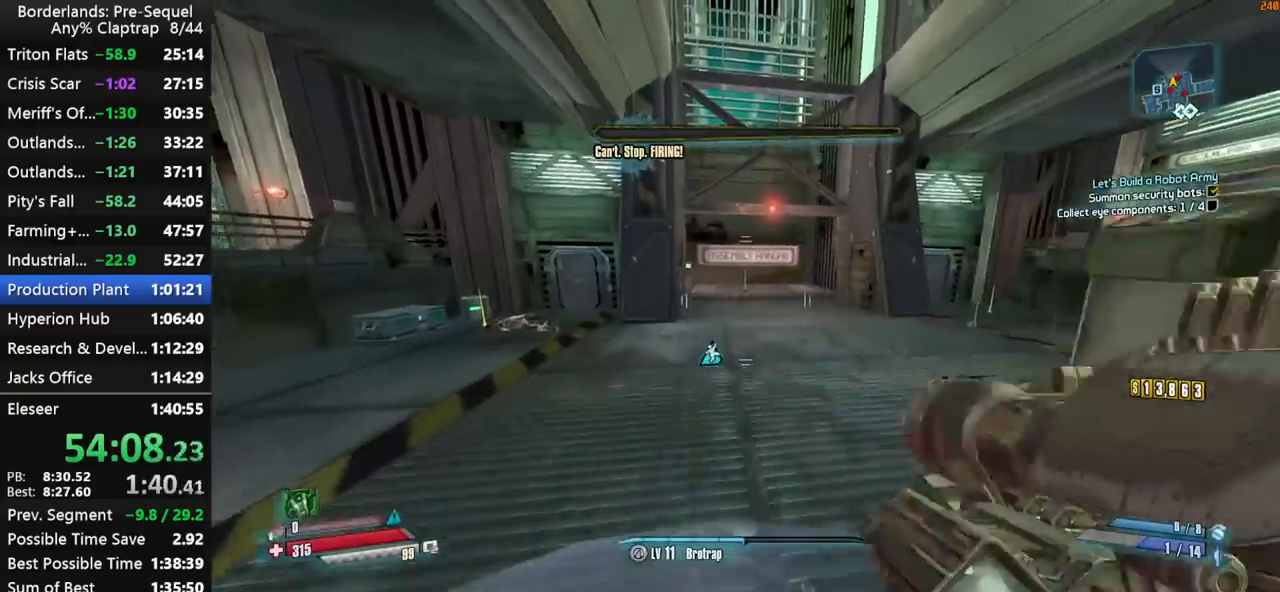
{"keys": ["w"], "mouse_move": "still", "events": [[267, "shift", "up"]]}
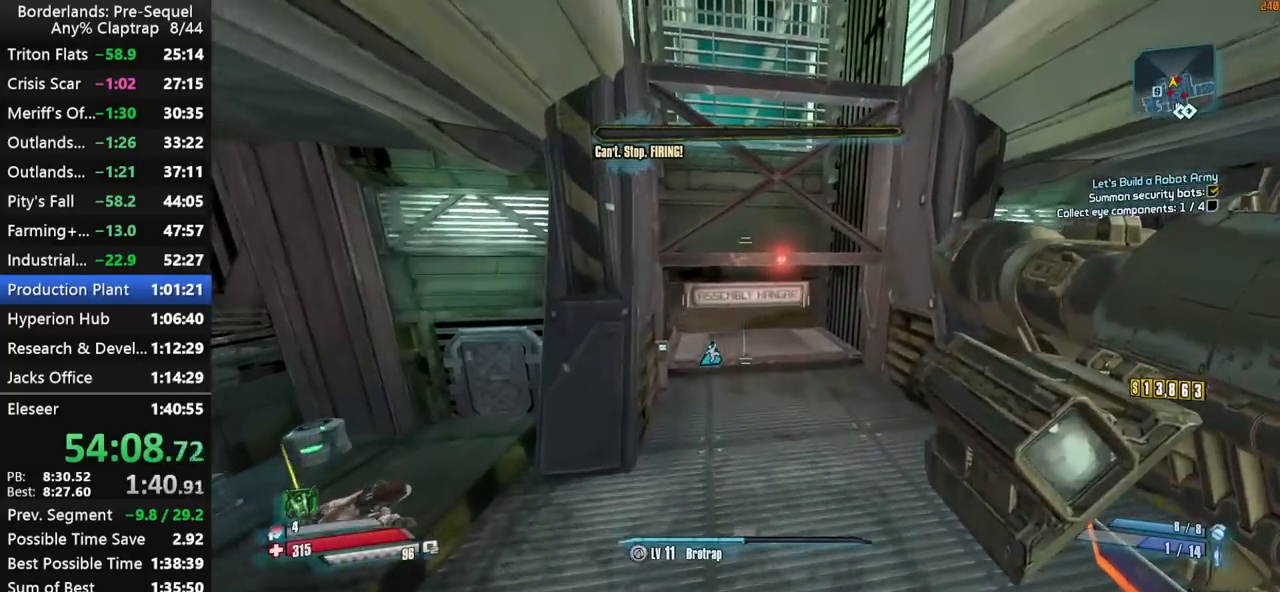
{"keys": ["ctrl", "shift", "w"], "mouse_move": "still", "events": [[334, "ctrl", "down"], [417, "shift", "down"]]}
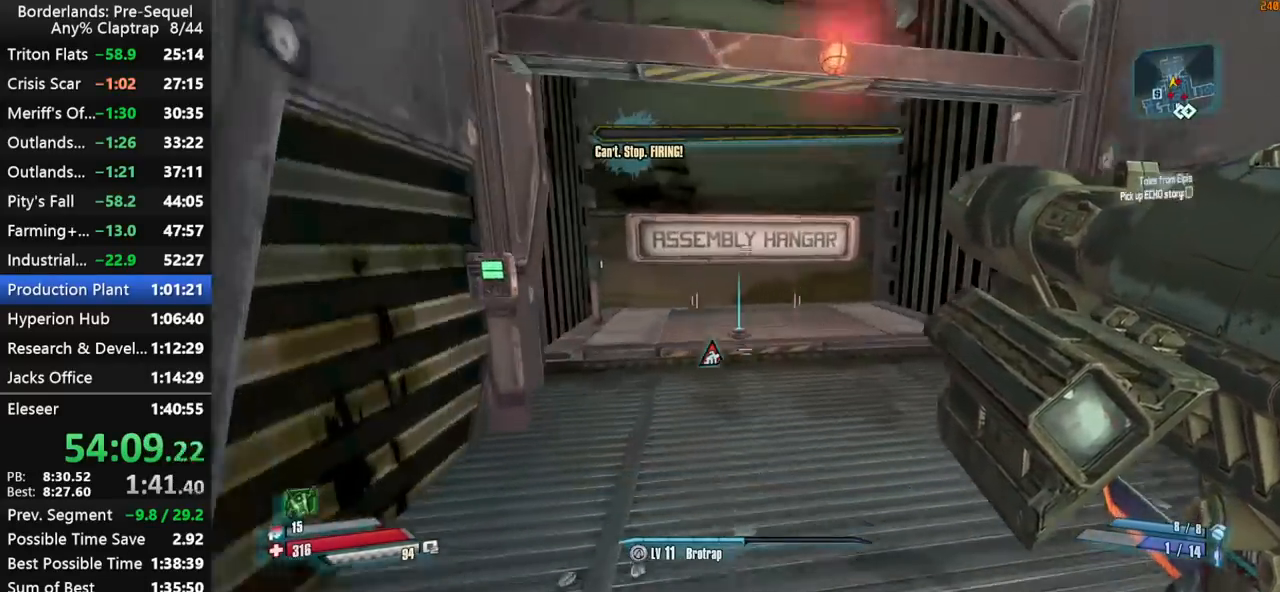
{"keys": ["w"], "mouse_move": "left", "events": [[150, "ctrl", "up"], [150, "shift", "up"]]}
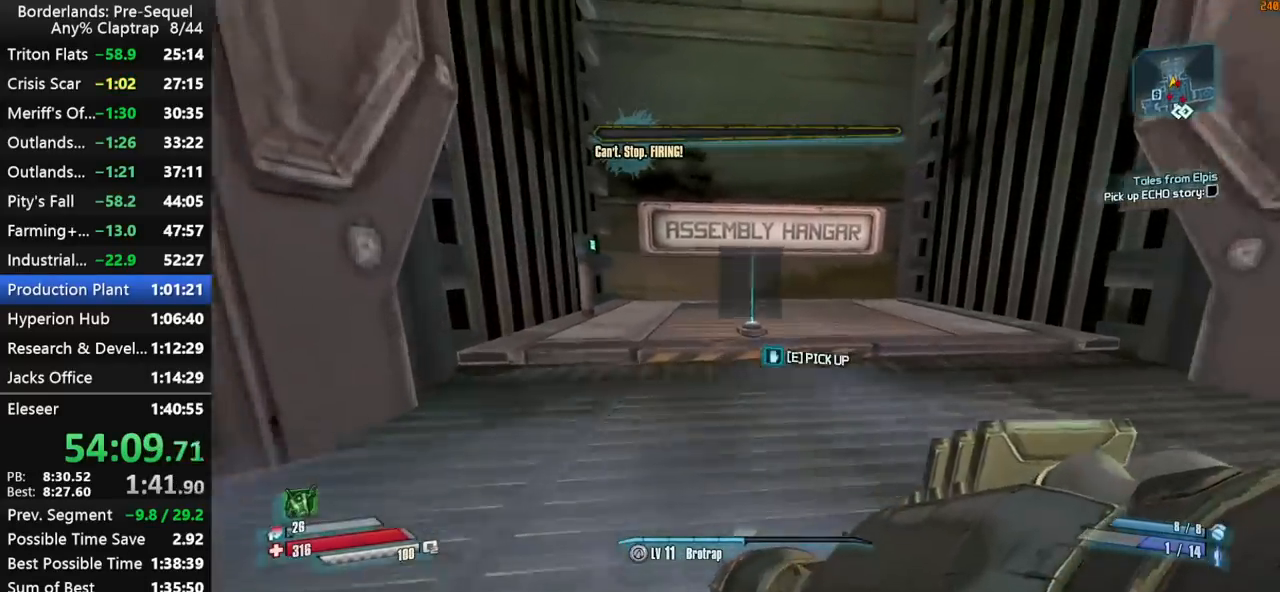
{"keys": ["a", "w"], "mouse_move": "up", "events": [[34, "e", "down"], [84, "e", "up"], [167, "e", "down"], [217, "e", "up"], [267, "a", "down"], [350, "g", "down"], [500, "g", "up"]]}
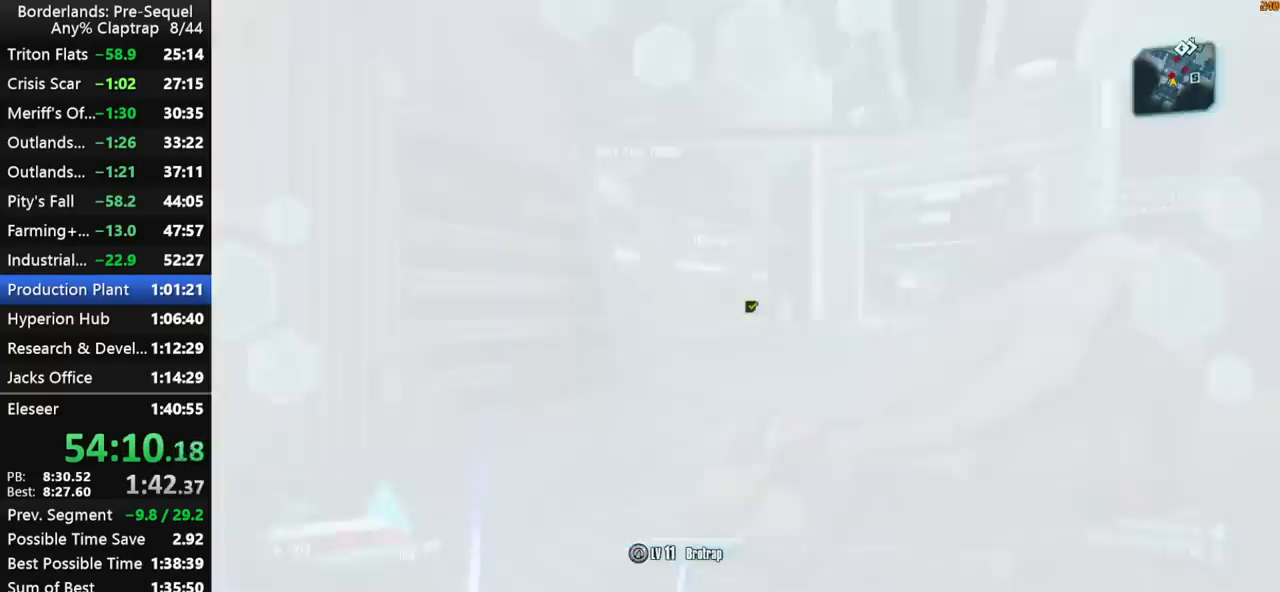
{"keys": ["d", "w"], "mouse_move": "up-left", "events": [[50, "a", "up"], [367, "d", "down"]]}
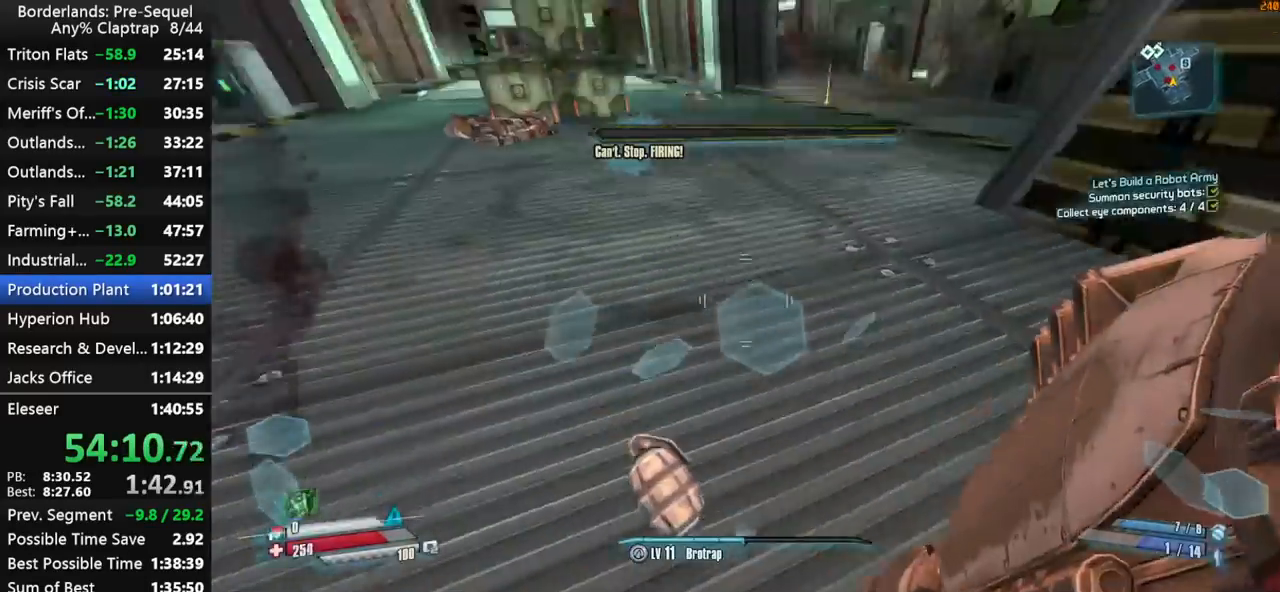
{"keys": ["d"], "mouse_move": "left", "events": [[150, "w", "up"]]}
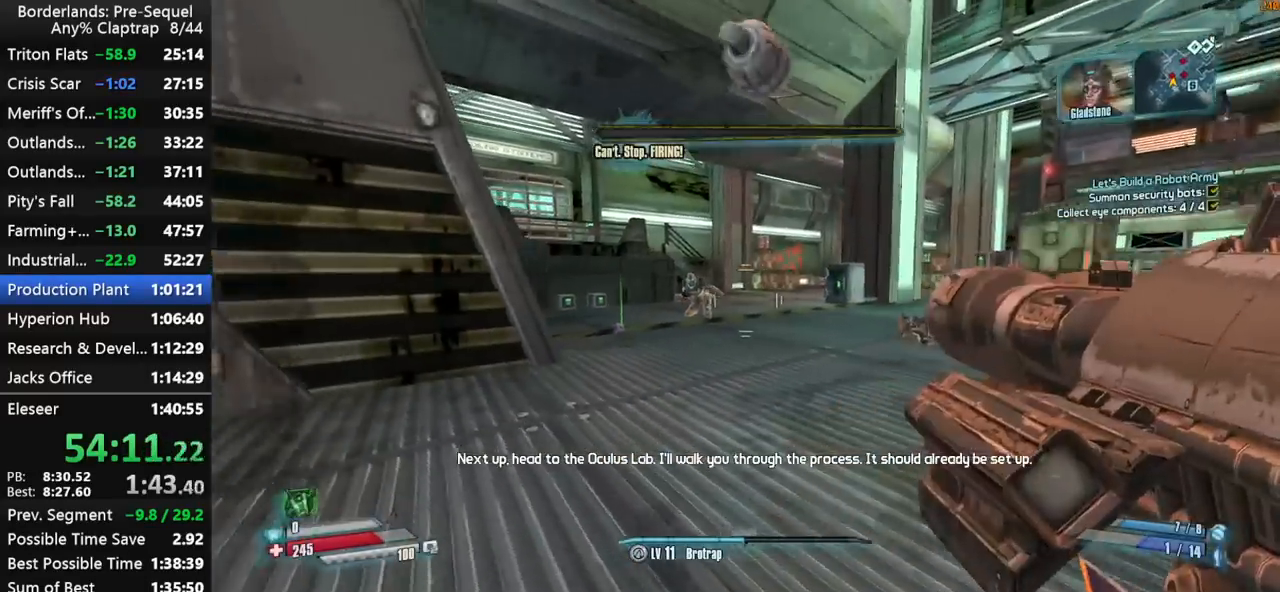
{"keys": ["w"], "mouse_move": "right", "events": [[167, "left", "down"], [217, "w", "down"], [317, "left", "up"], [500, "d", "up"]]}
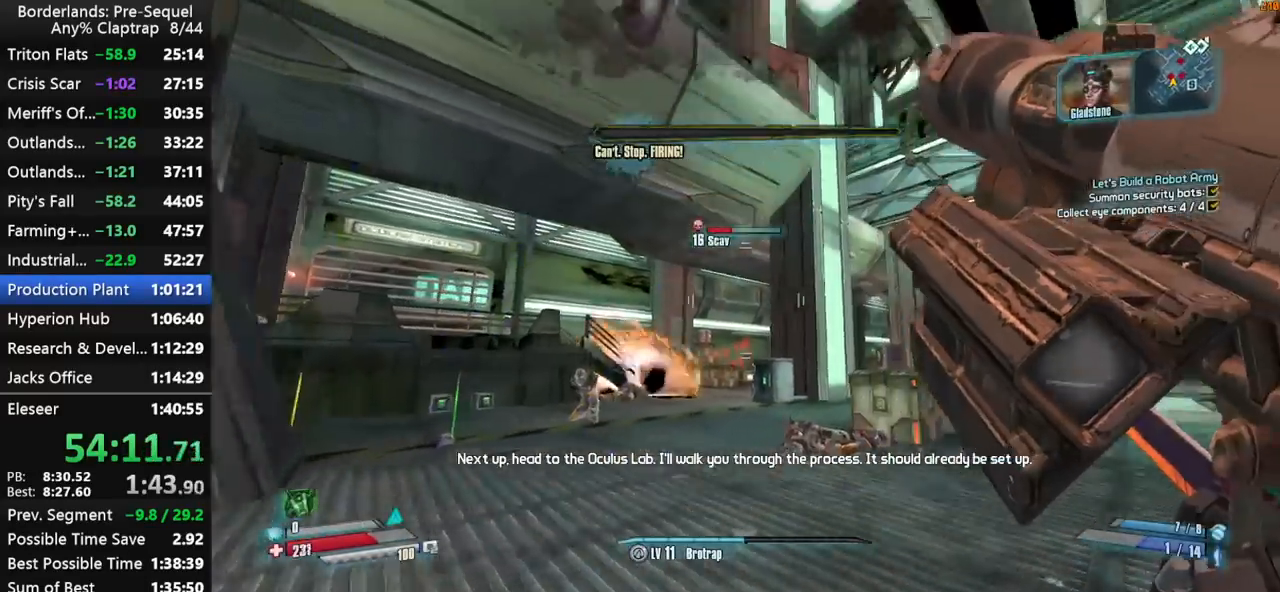
{"keys": ["shift", "w"], "mouse_move": "down-left", "events": [[134, "shift", "down"], [234, "shift", "up"], [284, "shift", "down"]]}
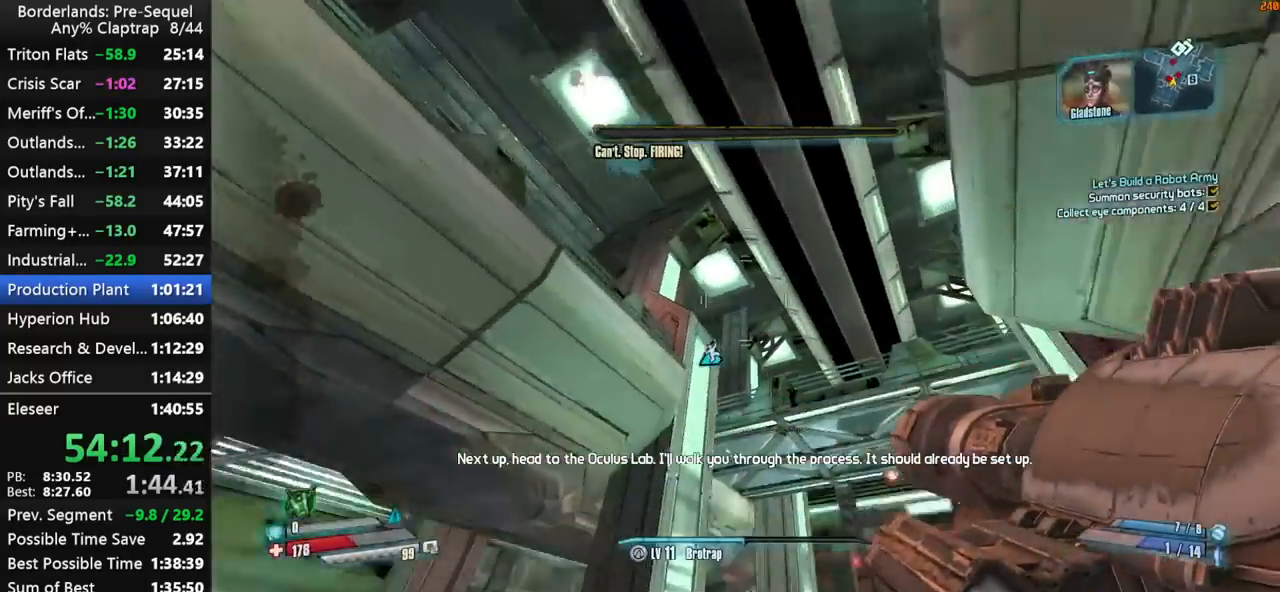
{"keys": ["d", "shift", "w"], "mouse_move": "left", "events": [[350, "d", "down"]]}